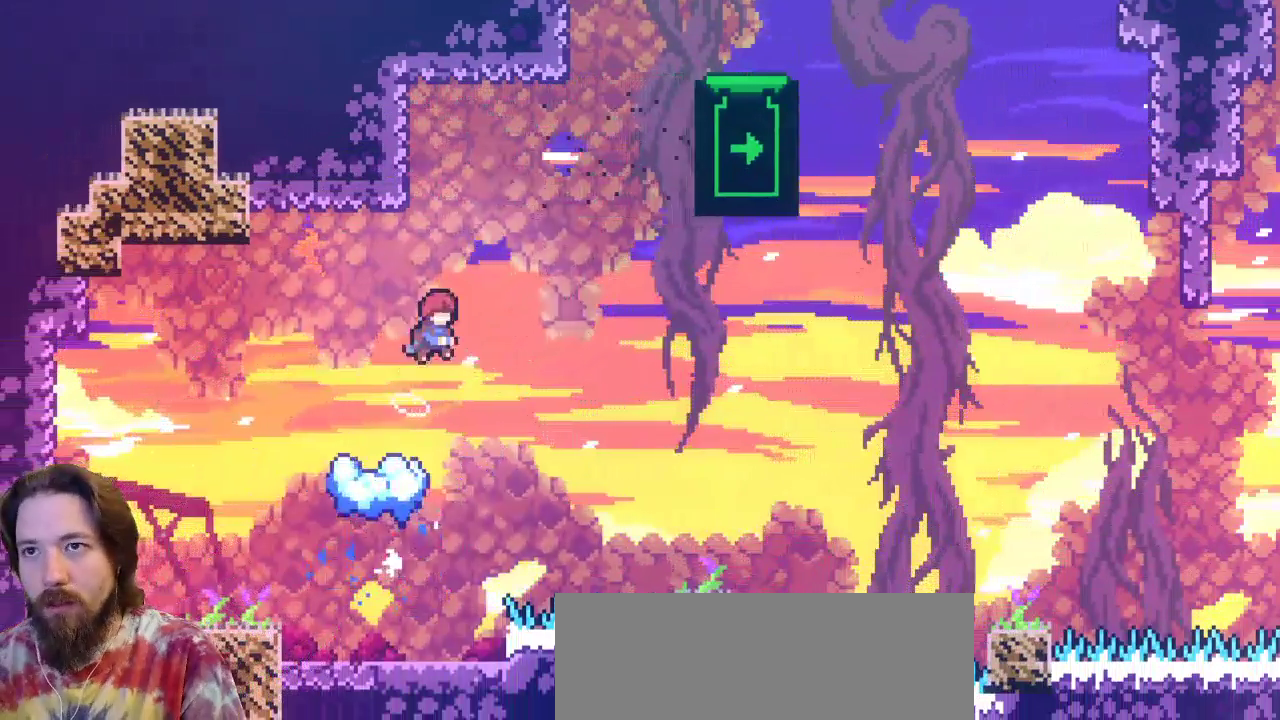
Gameplay with keyboard; each line is a JSON object with the keys held at the frame after it. "events" lists presses ("down") and releases ("up") of "a", "c", "d", "down", "left", "right", "s", "up", "x" and "z" between this image and that frame as [ms after this image, input, new state], when the widget could be followed in between. No other keys are recorded. Mouse input is not recorded.
{"keys": ["left", "up"], "events": [[100, "right", "up"], [150, "left", "down"], [383, "up", "down"], [483, "z", "up"]]}
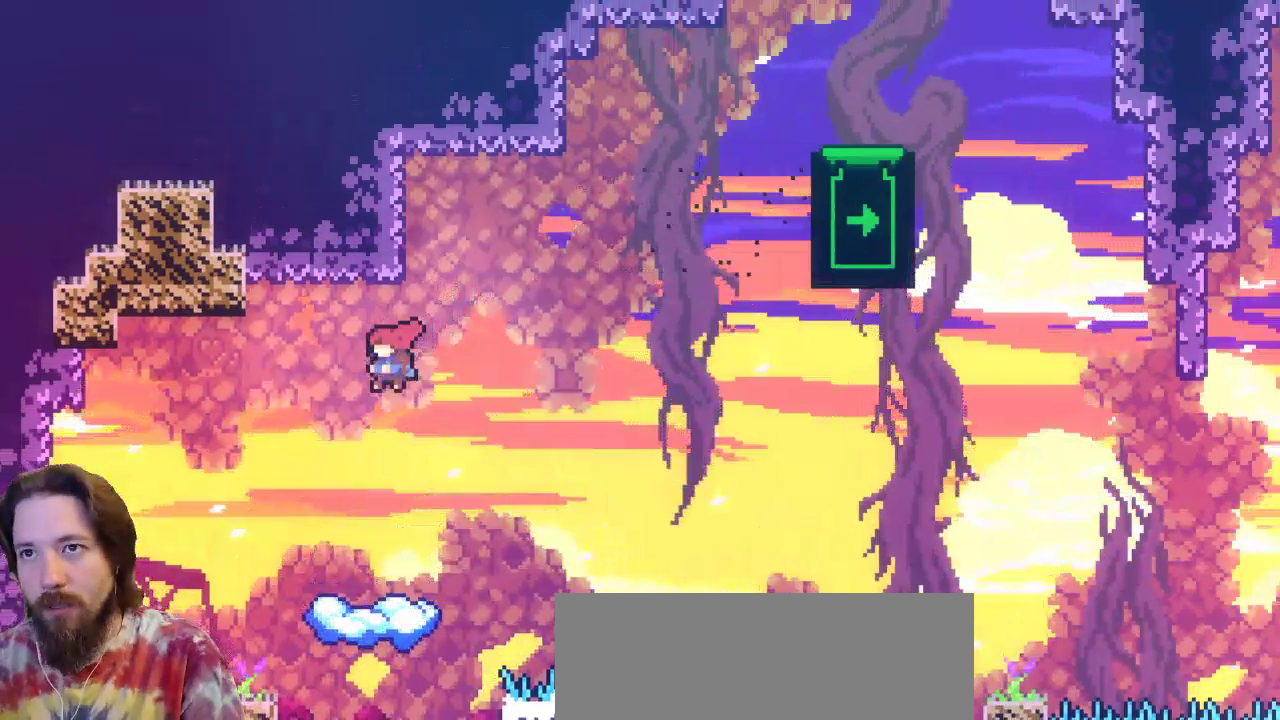
{"keys": ["right"], "events": [[33, "c", "down"], [83, "c", "up"], [167, "left", "up"], [217, "up", "up"], [267, "right", "down"]]}
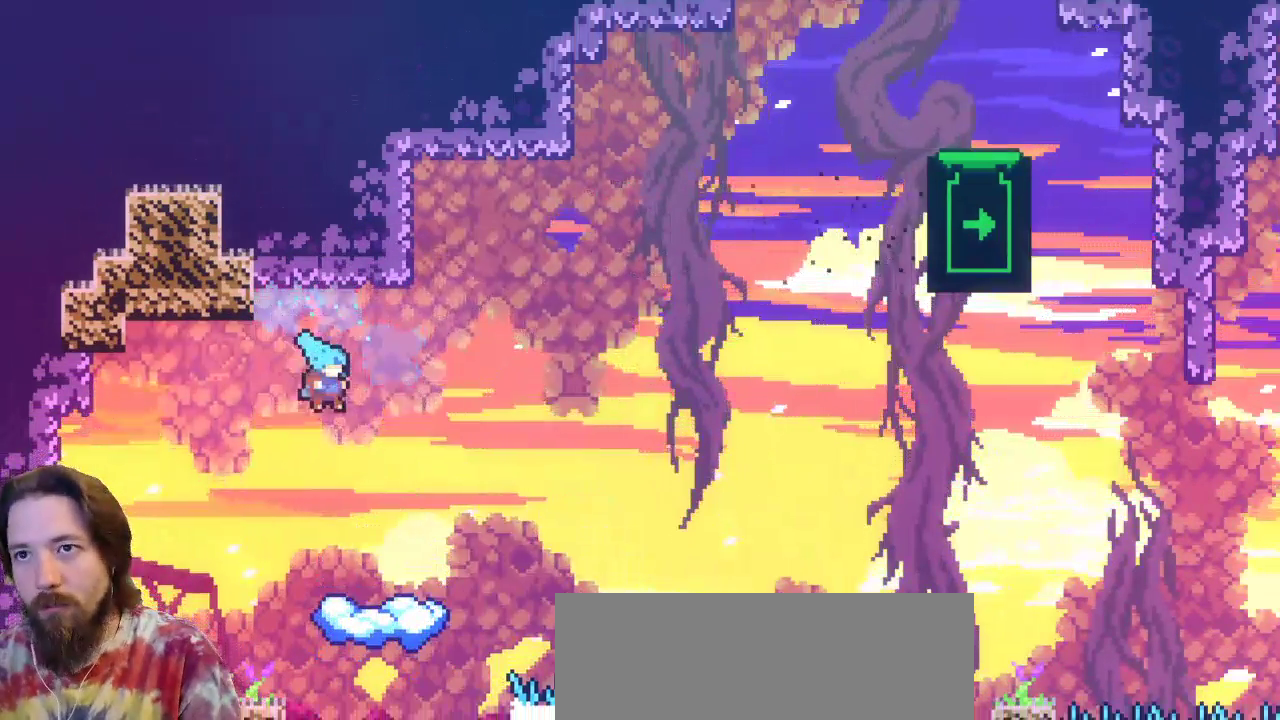
{"keys": ["right"], "events": [[183, "right", "up"], [433, "right", "down"]]}
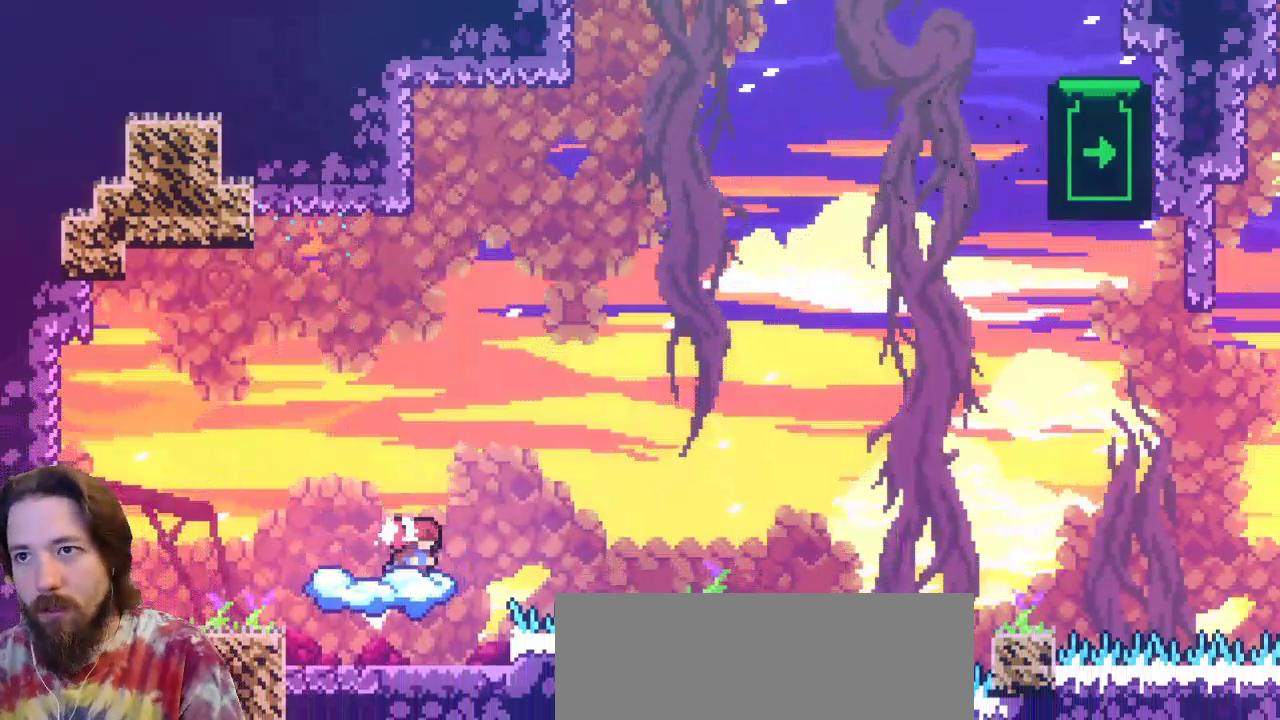
{"keys": ["z"], "events": [[150, "z", "down"], [250, "right", "up"]]}
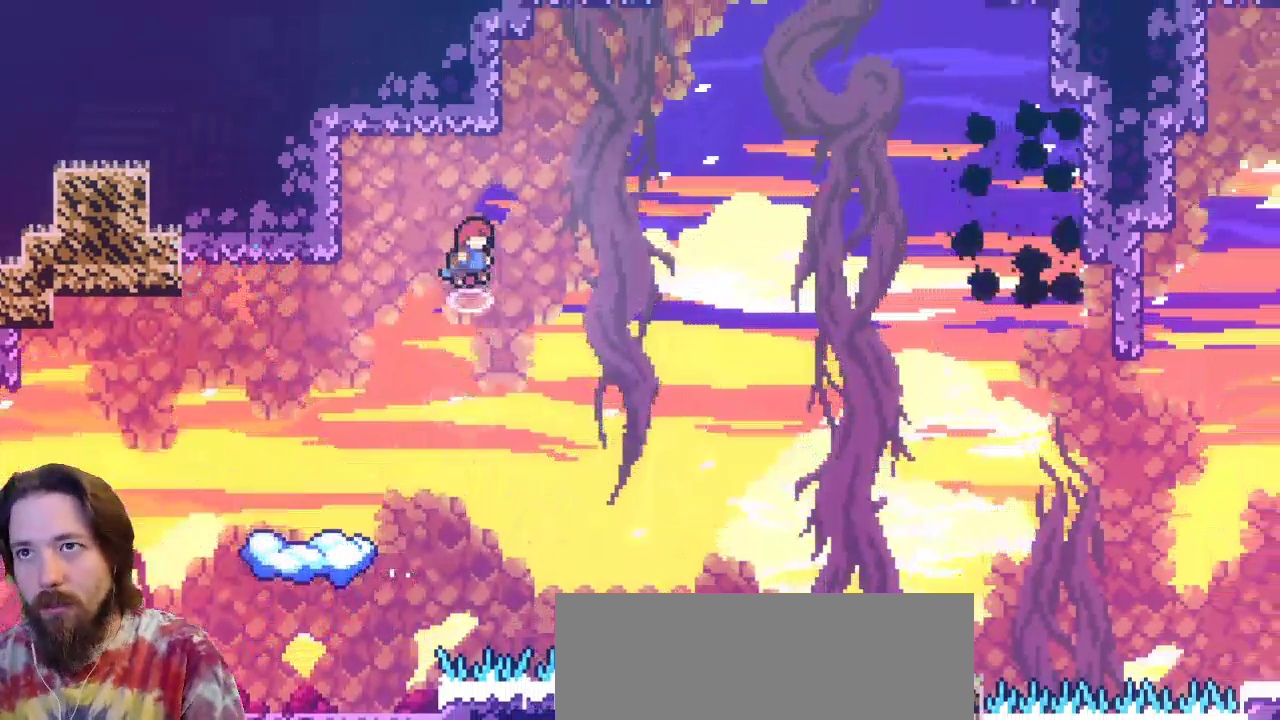
{"keys": ["left", "up"], "events": [[67, "left", "down"], [117, "up", "down"], [217, "c", "down"], [267, "z", "up"], [450, "c", "up"]]}
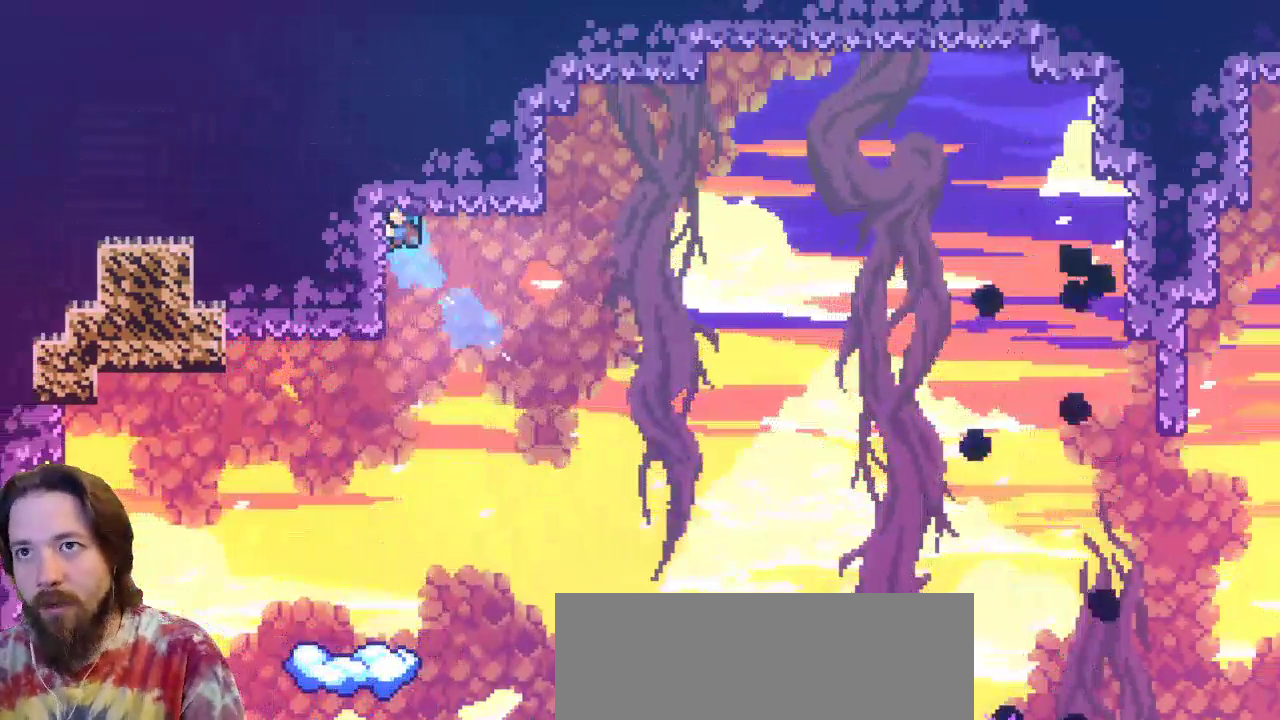
{"keys": ["left"], "events": [[467, "up", "up"]]}
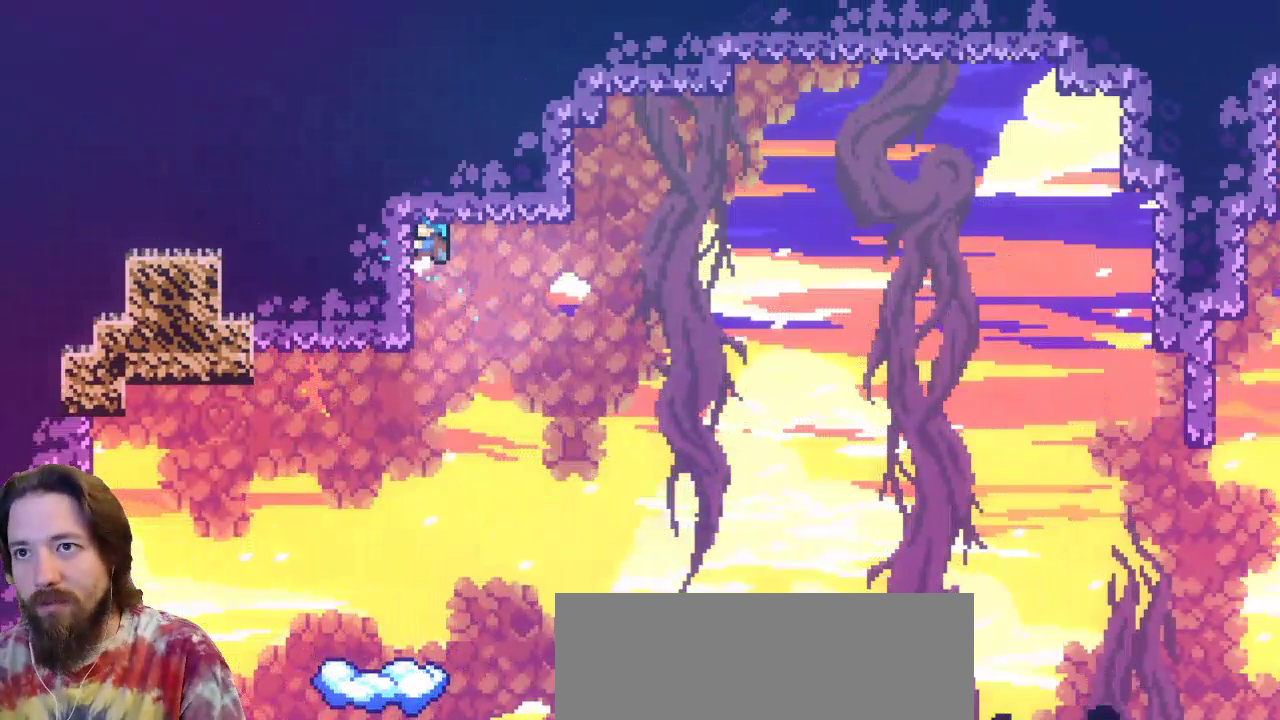
{"keys": [], "events": [[250, "left", "up"]]}
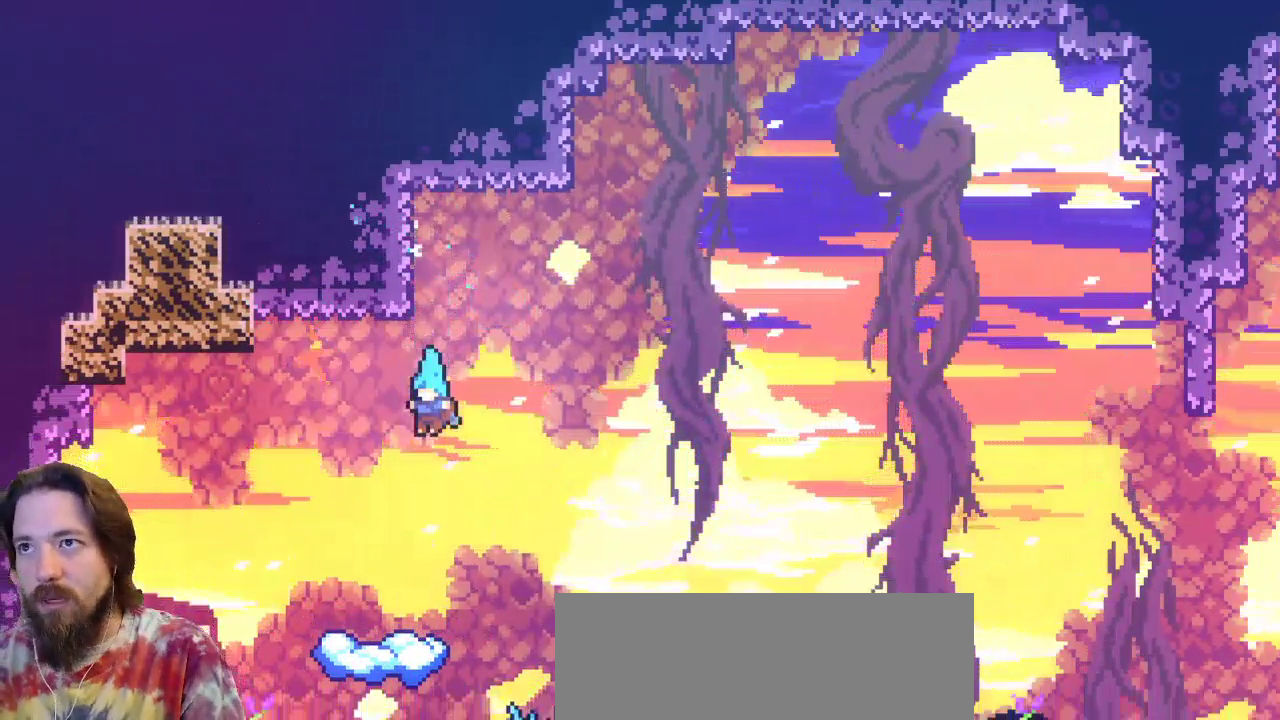
{"keys": [], "events": [[33, "left", "down"], [167, "left", "up"]]}
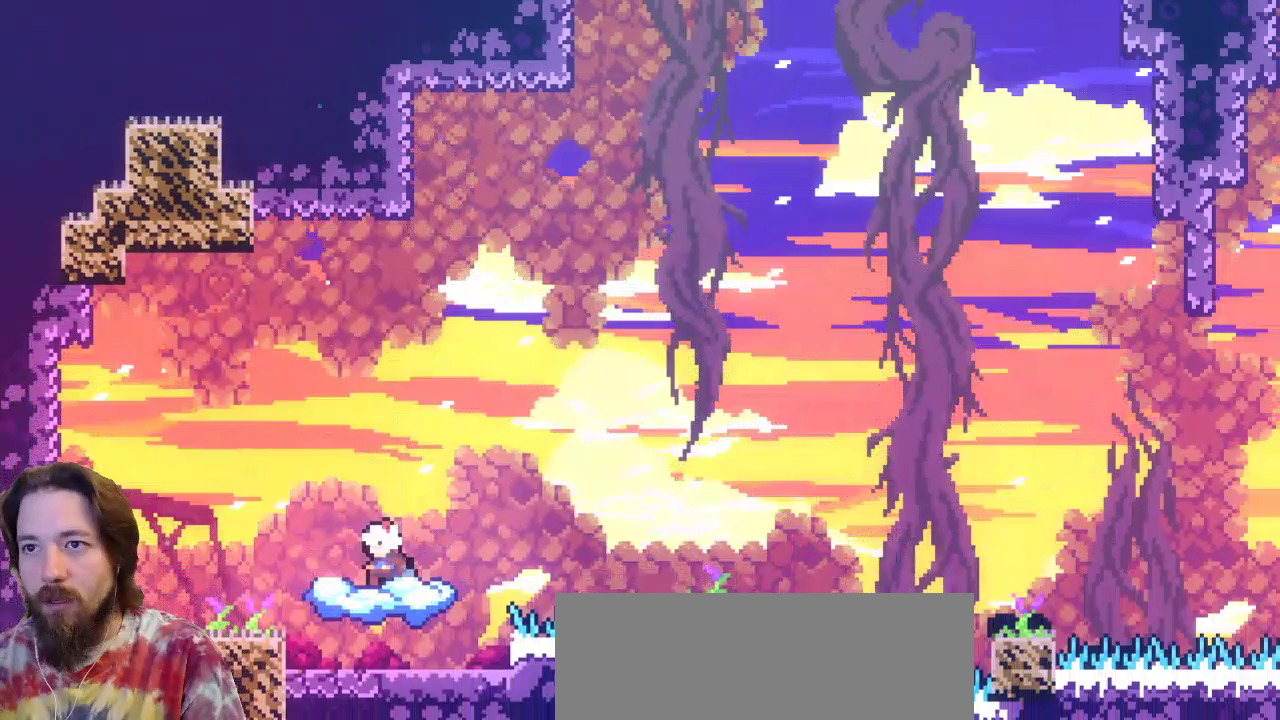
{"keys": [], "events": []}
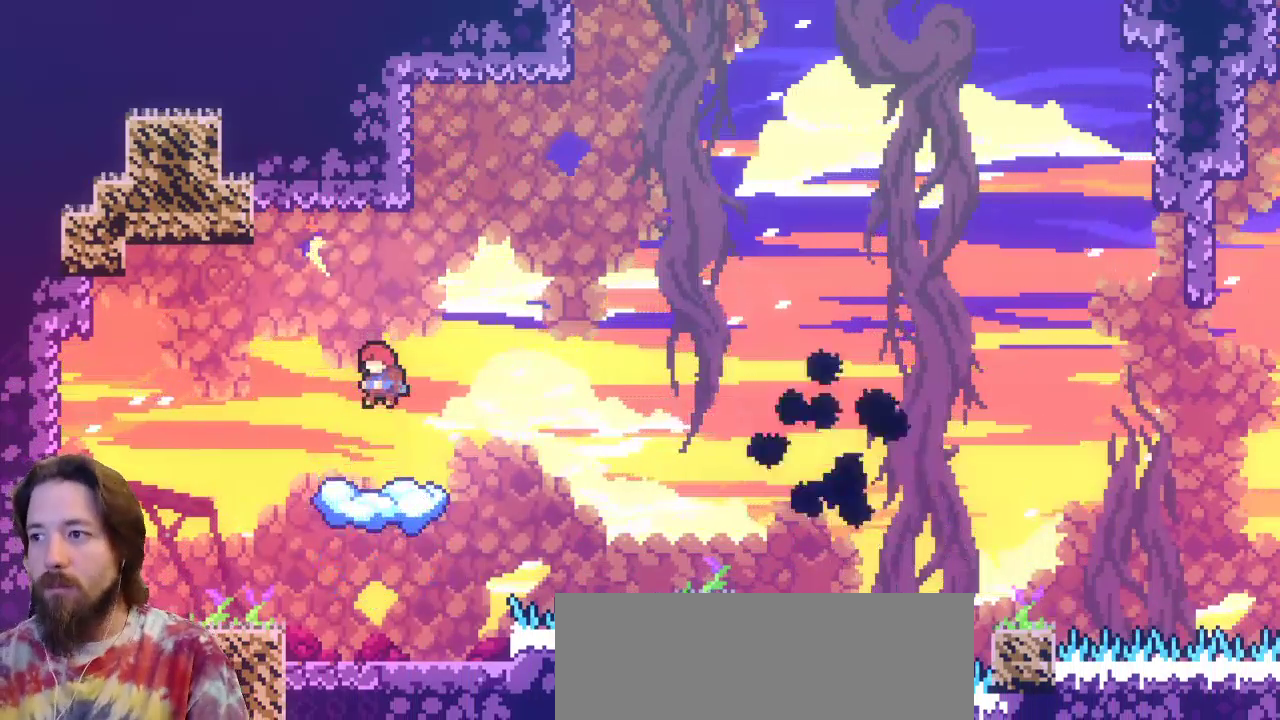
{"keys": [], "events": []}
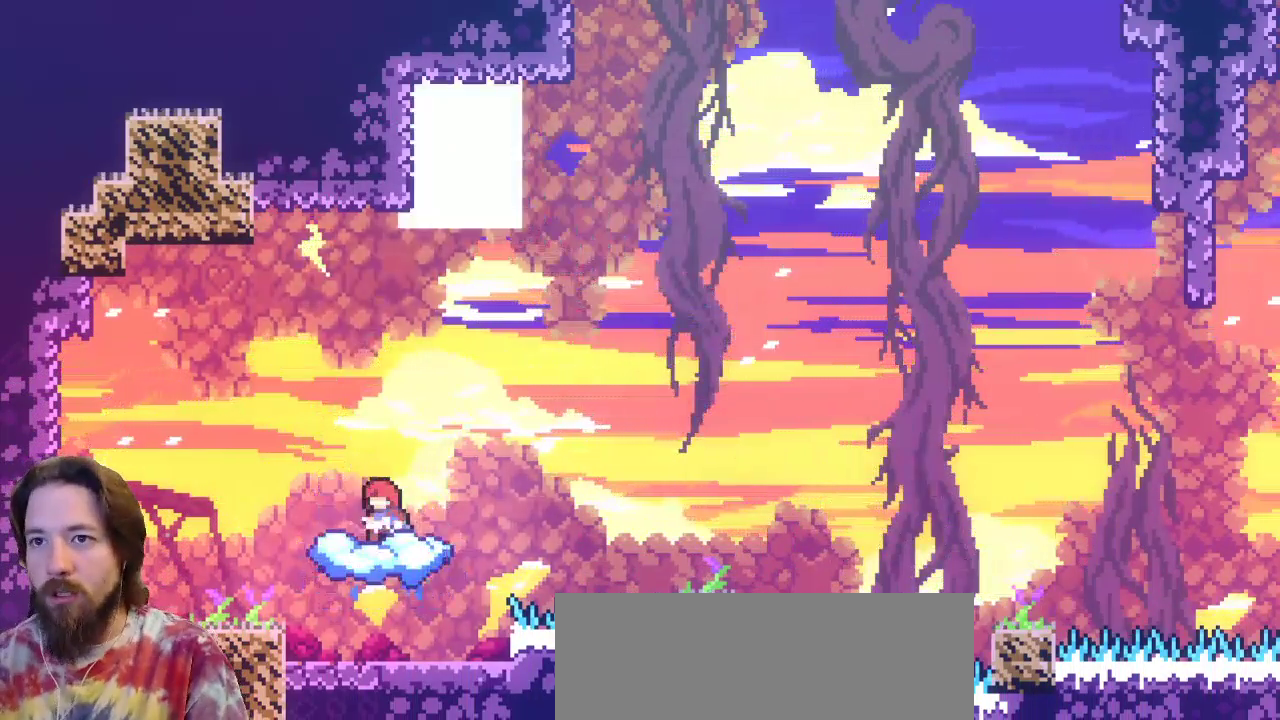
{"keys": [], "events": []}
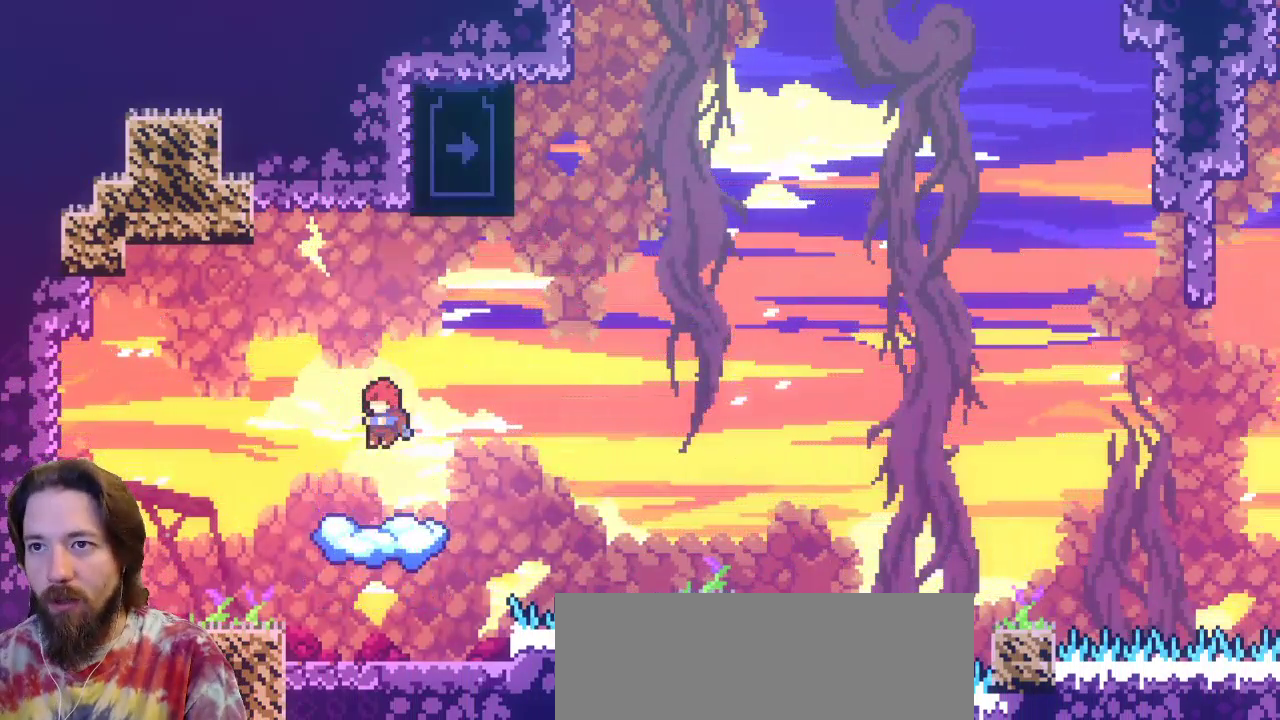
{"keys": ["right", "z"], "events": [[133, "right", "down"], [383, "z", "down"]]}
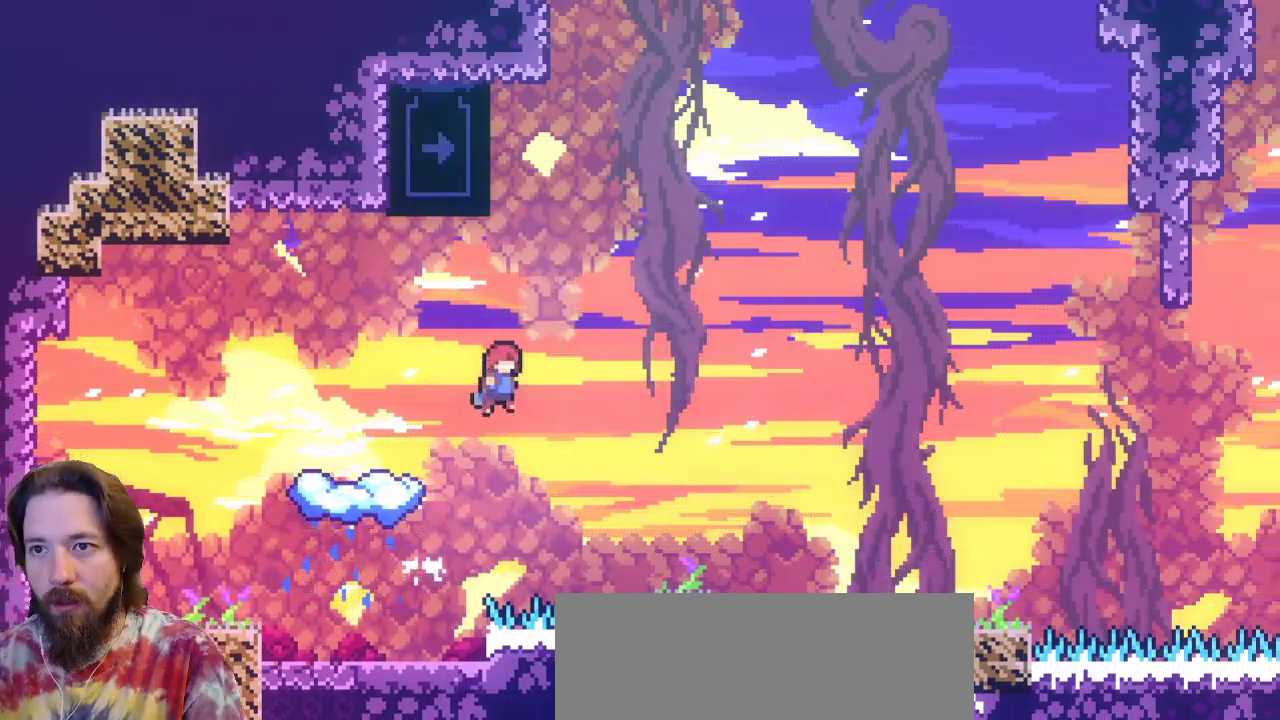
{"keys": ["left", "z"], "events": [[200, "right", "up"], [250, "left", "down"]]}
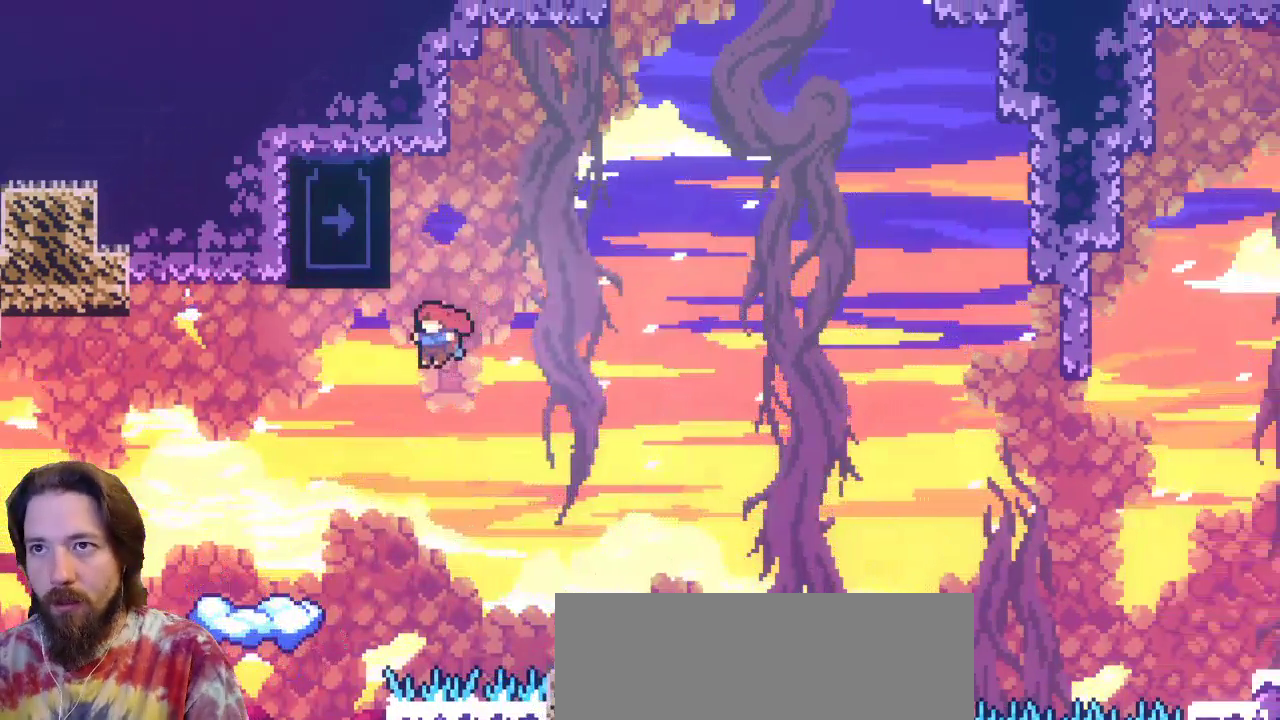
{"keys": [], "events": [[267, "z", "up"], [300, "left", "up"]]}
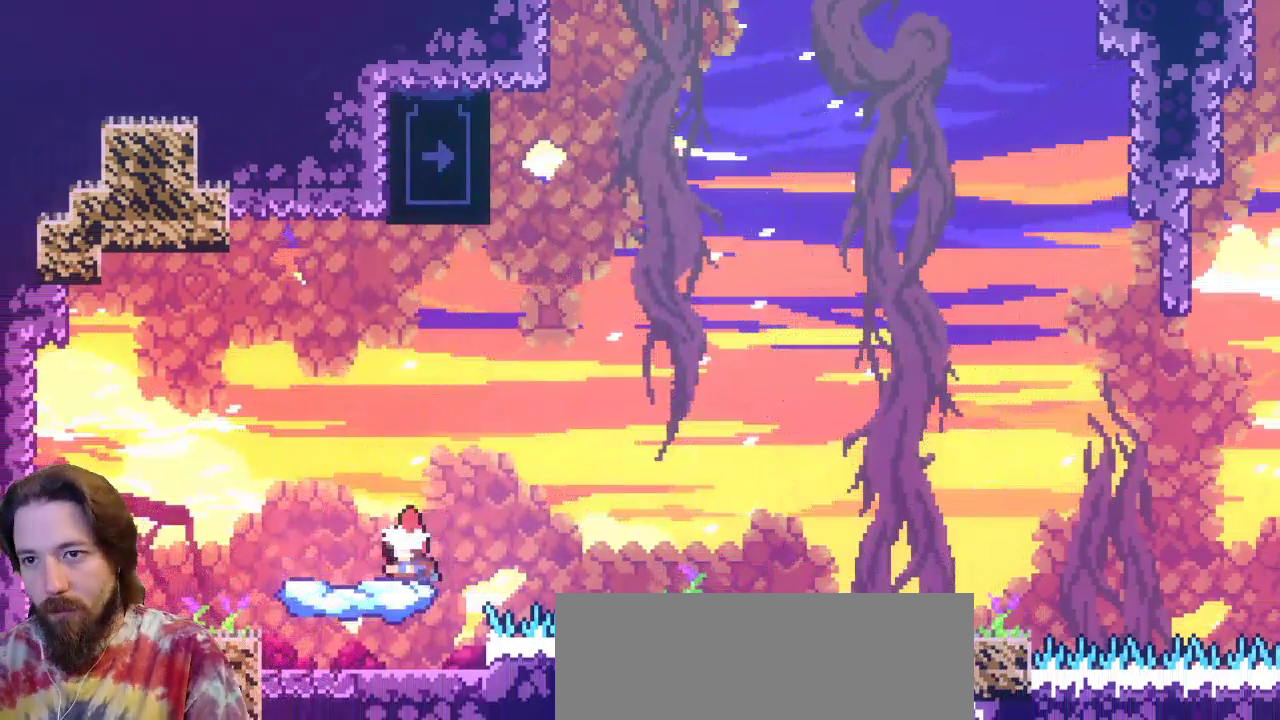
{"keys": ["left"], "events": [[83, "right", "down"], [133, "right", "up"], [317, "left", "down"]]}
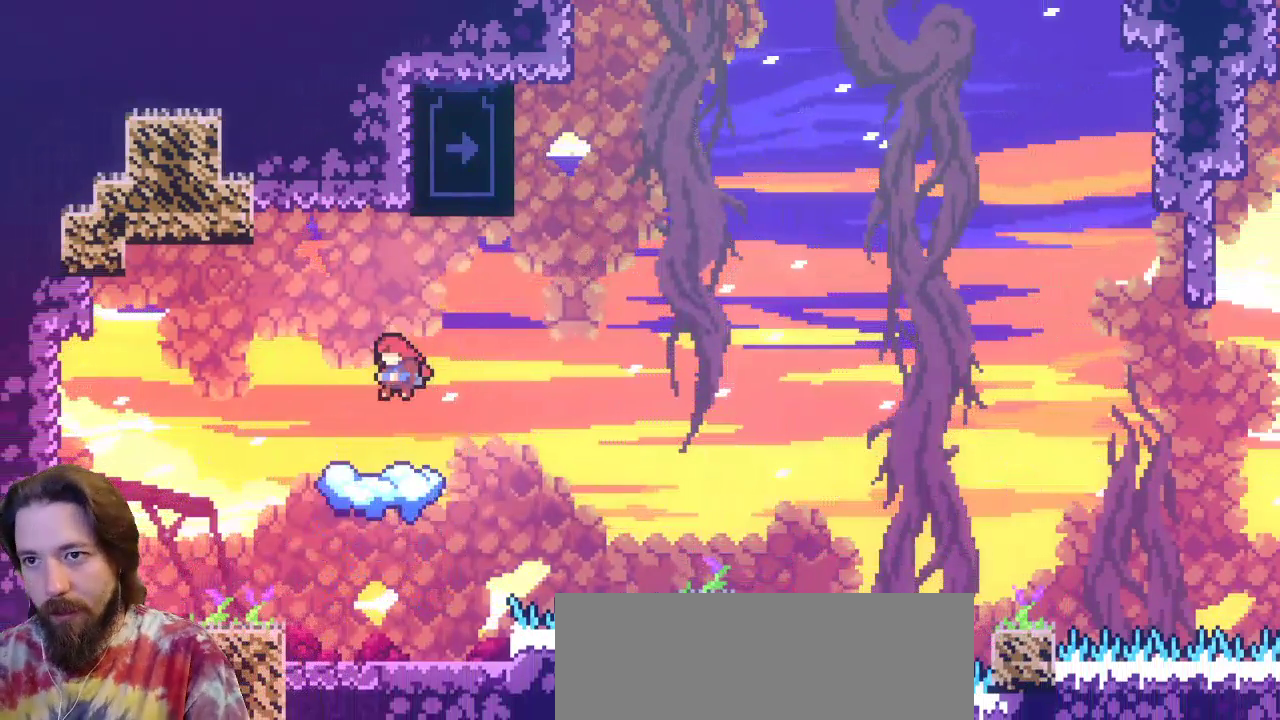
{"keys": ["right"], "events": [[50, "left", "up"], [283, "right", "down"]]}
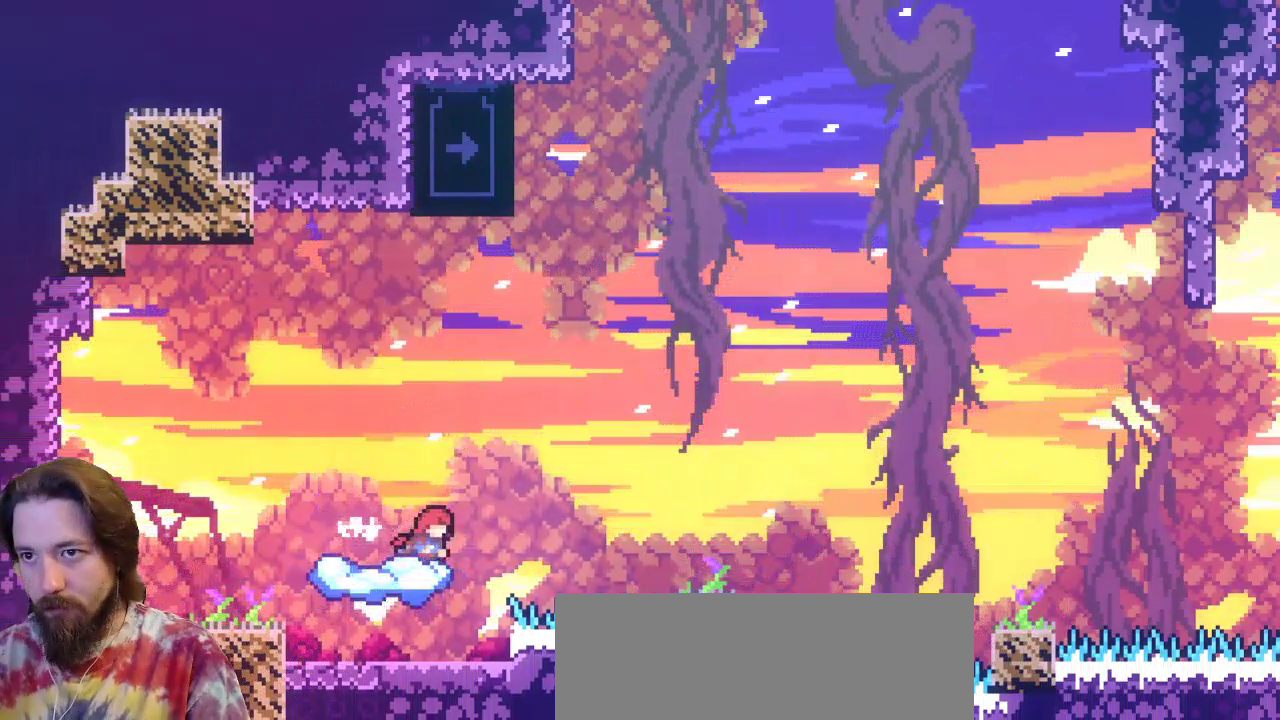
{"keys": ["left", "z"], "events": [[83, "z", "down"], [317, "right", "up"], [450, "left", "down"]]}
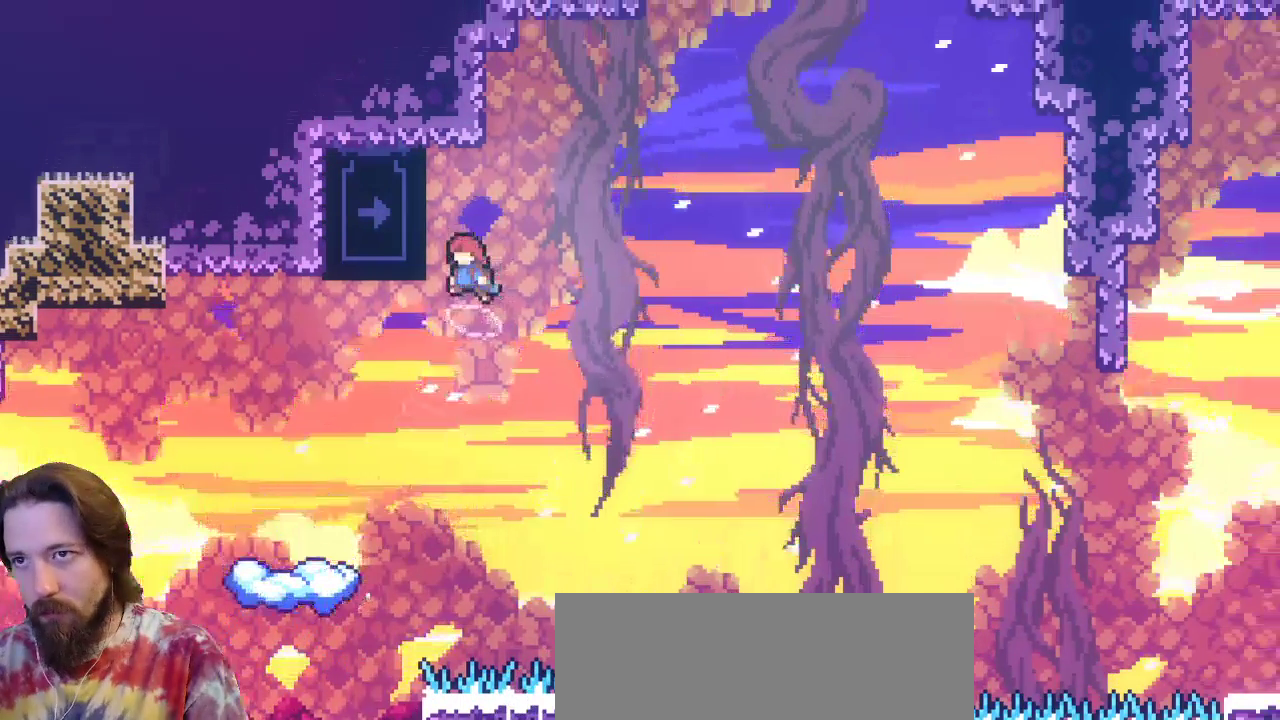
{"keys": ["c", "left"], "events": [[283, "c", "down"], [283, "z", "up"]]}
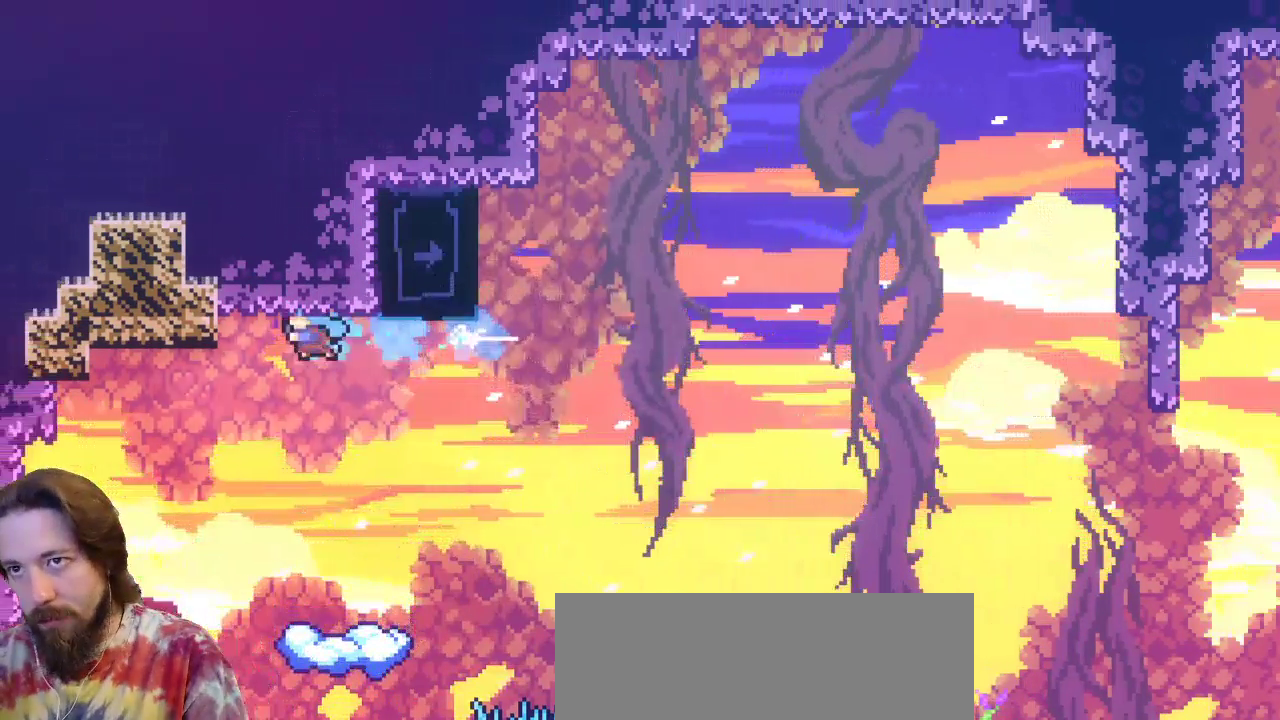
{"keys": ["right"], "events": [[150, "c", "up"], [250, "left", "up"], [283, "right", "down"]]}
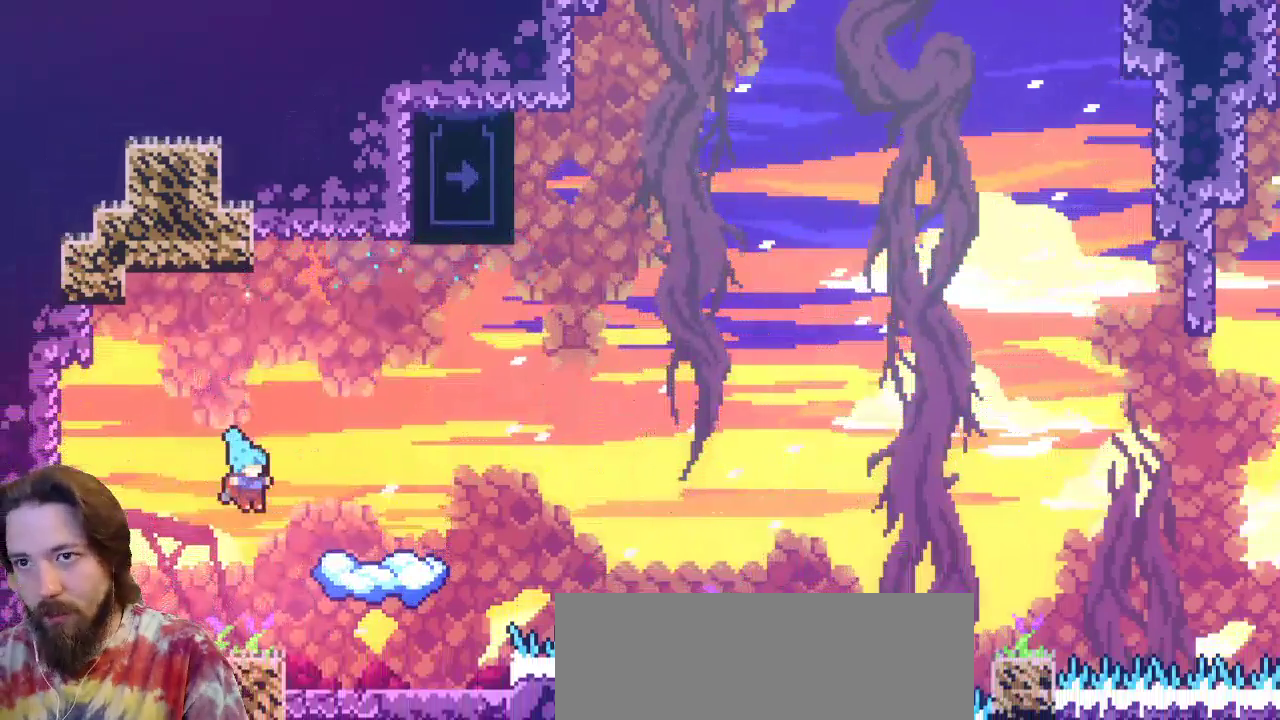
{"keys": ["z"], "events": [[217, "right", "up"], [400, "z", "down"]]}
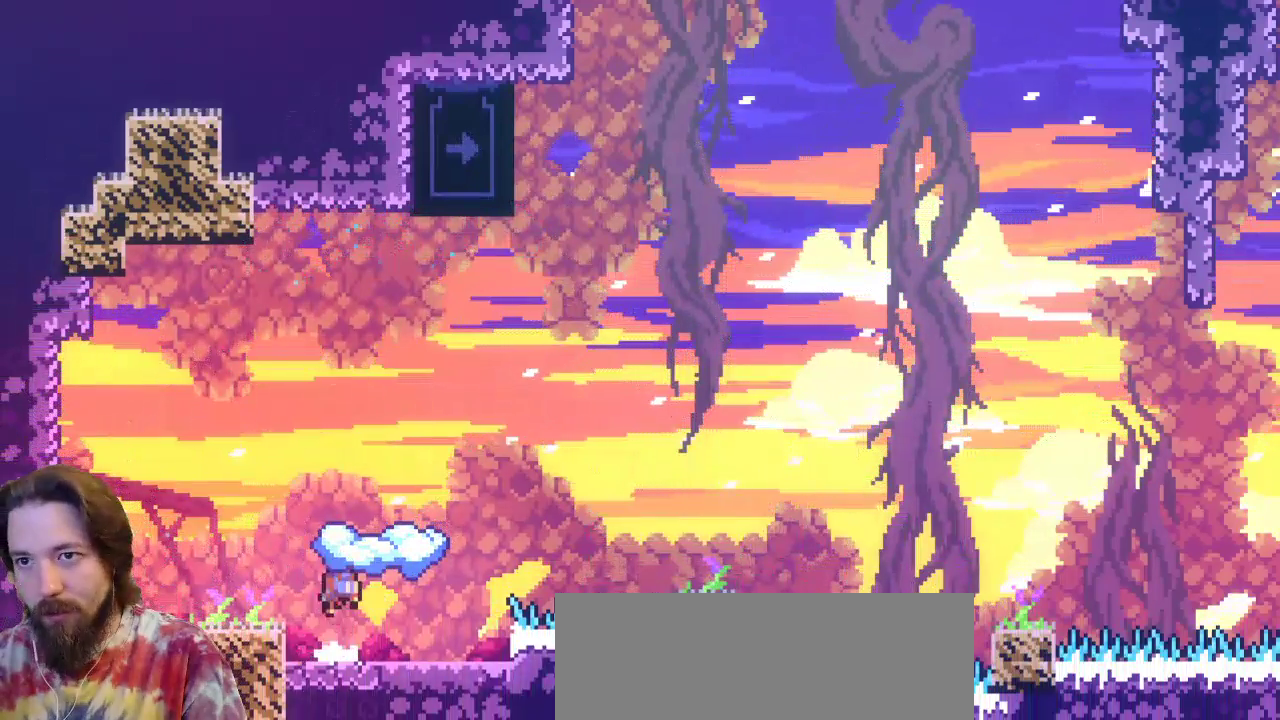
{"keys": [], "events": [[183, "right", "down"], [367, "z", "up"], [417, "right", "up"]]}
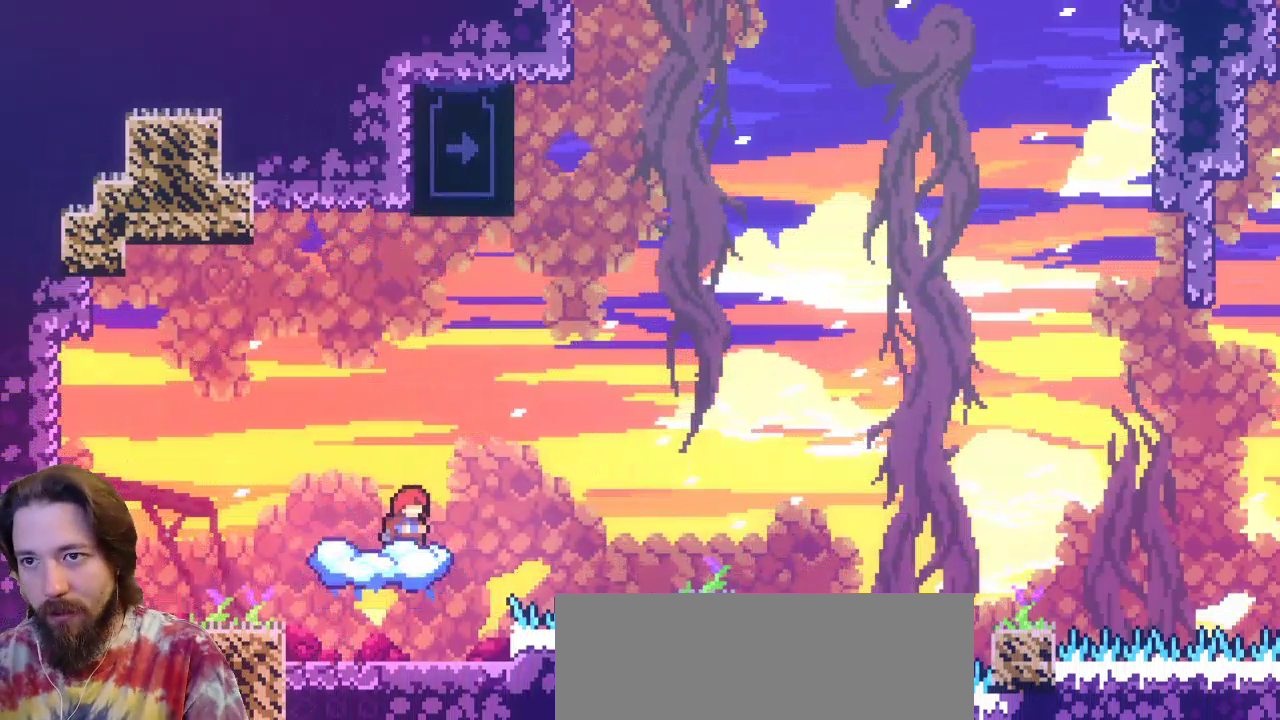
{"keys": [], "events": []}
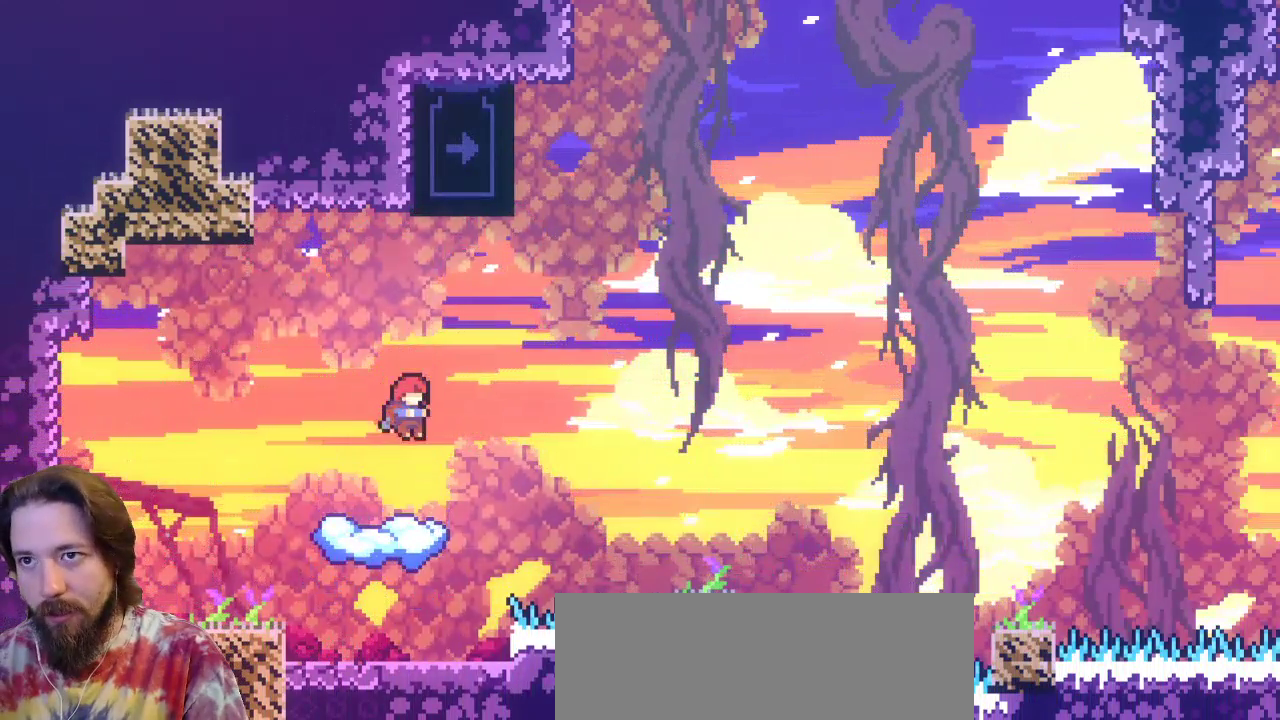
{"keys": ["right", "z"], "events": [[217, "right", "down"], [367, "right", "up"], [400, "right", "down"], [450, "z", "down"]]}
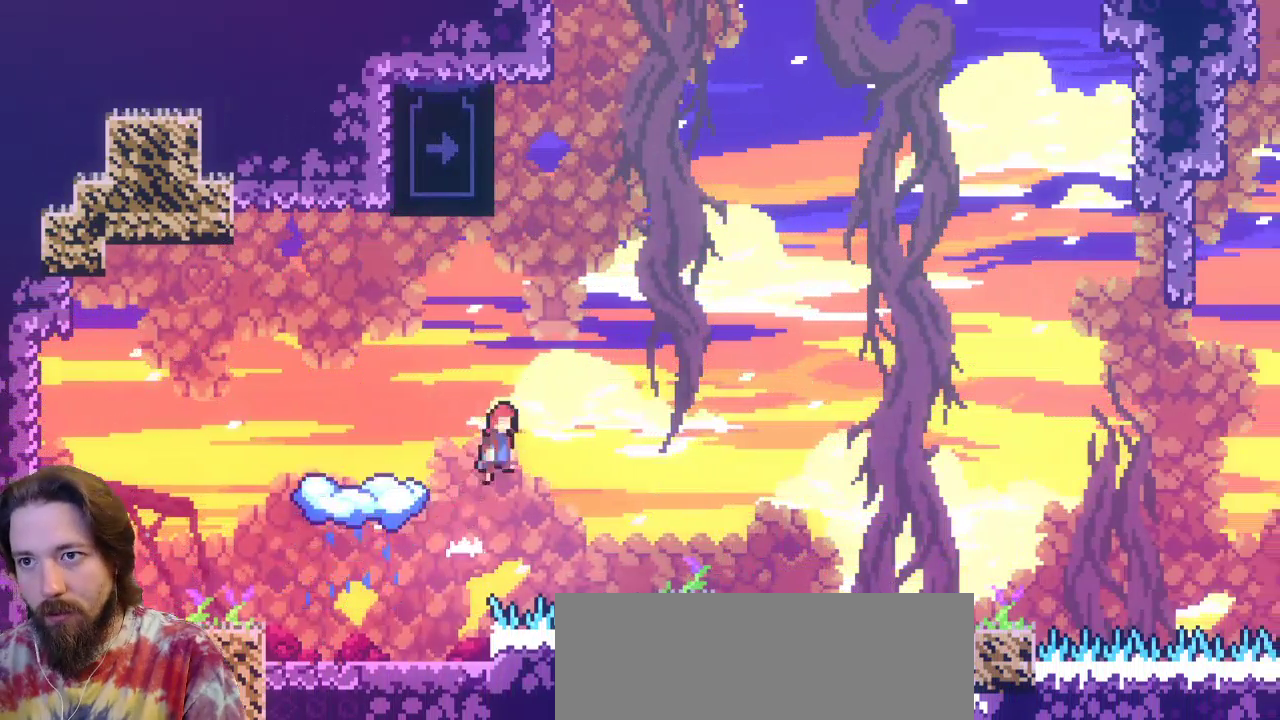
{"keys": ["left", "z"], "events": [[233, "right", "up"], [283, "left", "down"]]}
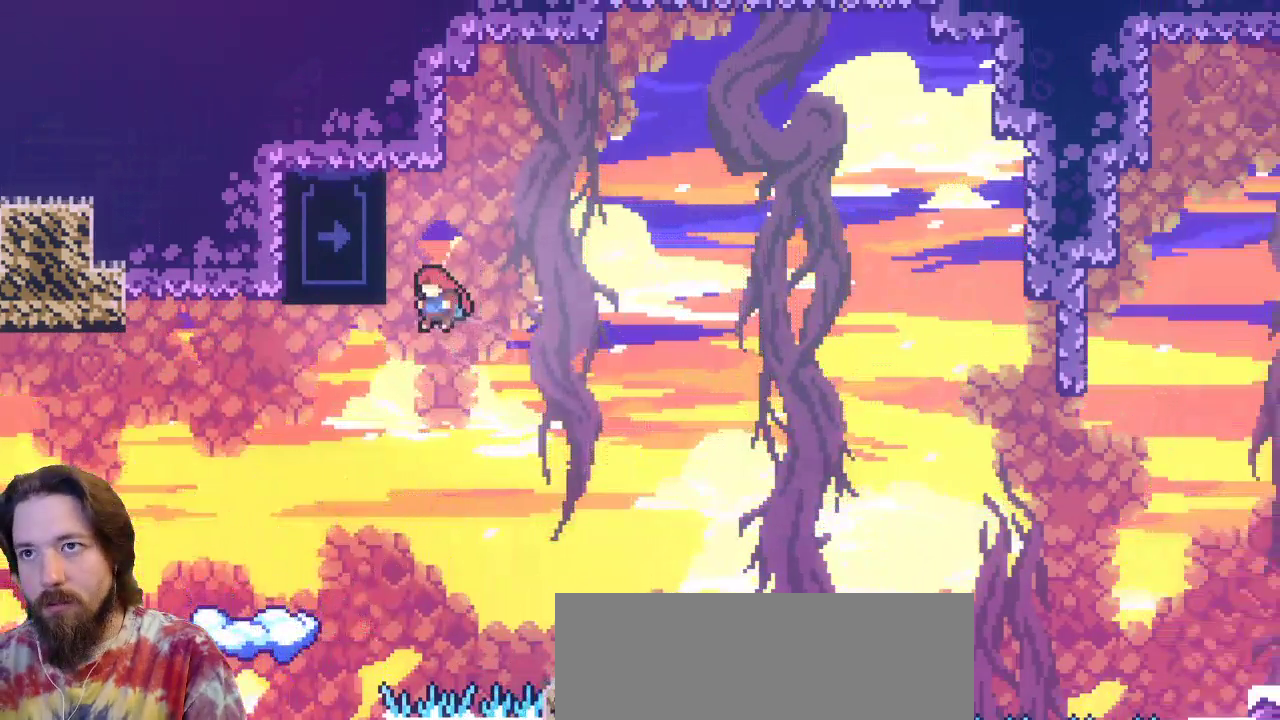
{"keys": [], "events": [[17, "x", "down"], [383, "z", "up"], [433, "left", "up"], [433, "x", "up"]]}
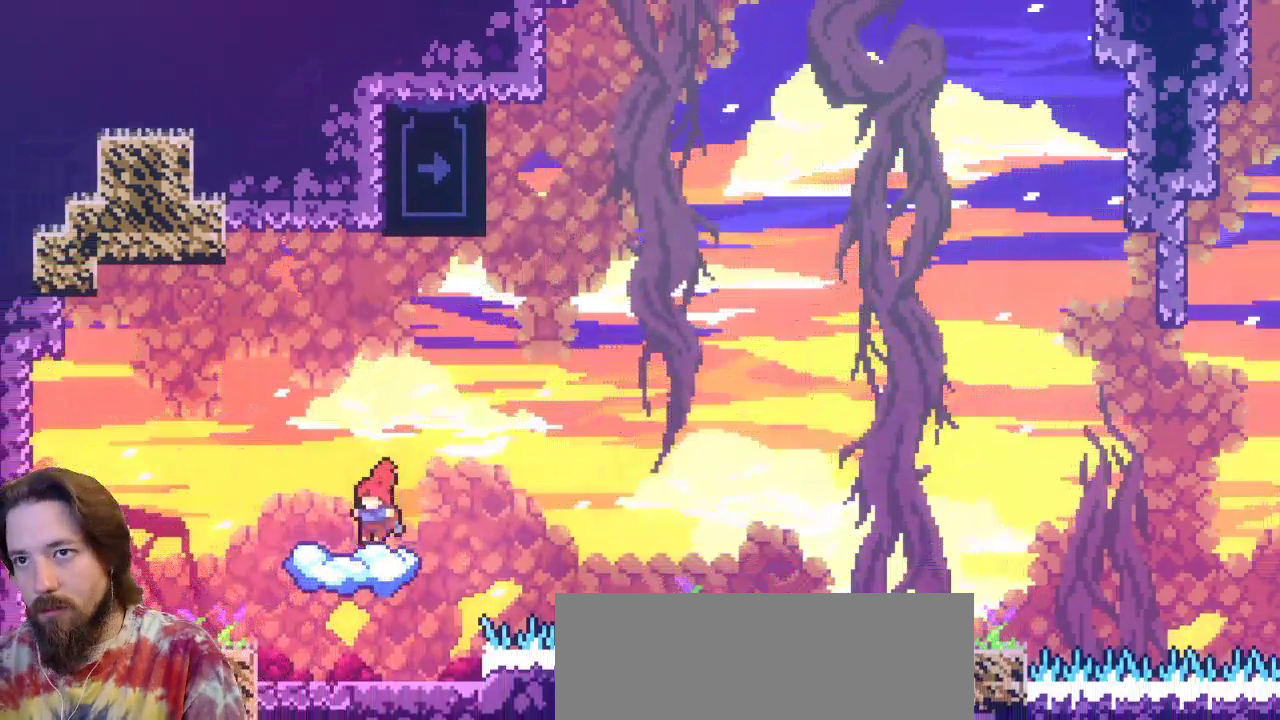
{"keys": ["z"], "events": [[33, "right", "down"], [267, "z", "down"], [500, "right", "up"]]}
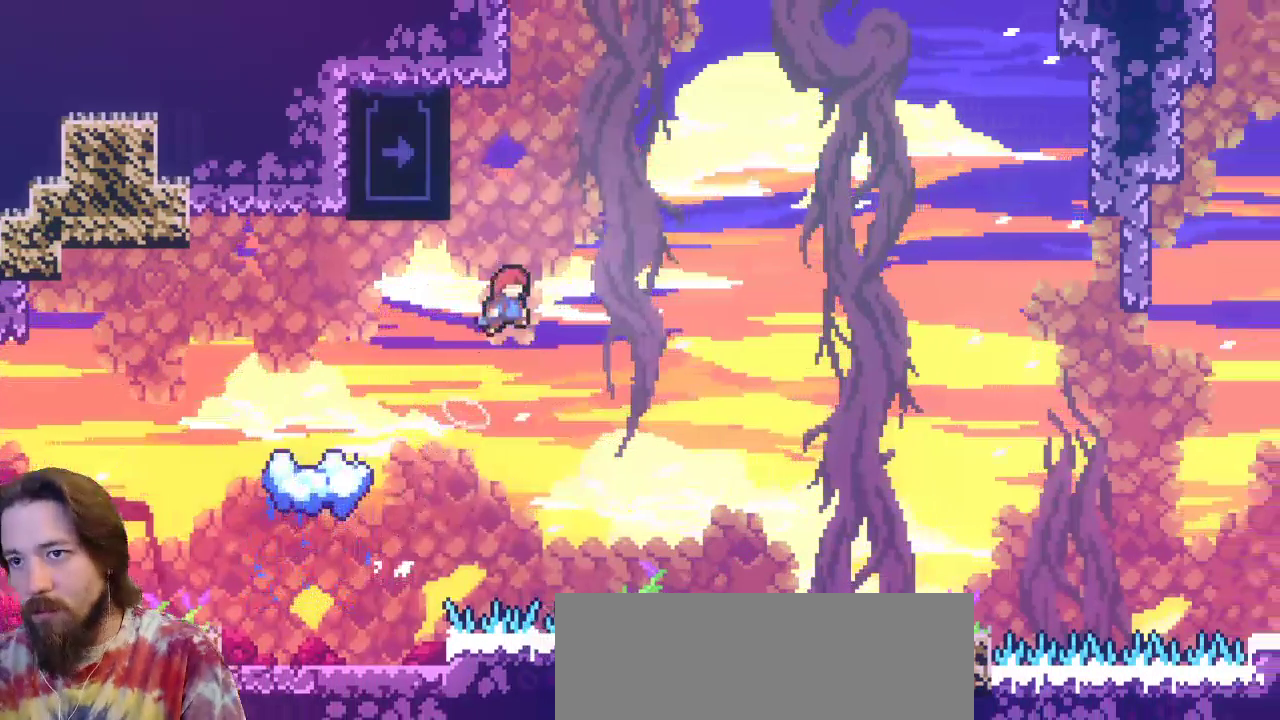
{"keys": ["left", "x", "z"], "events": [[83, "left", "down"], [317, "x", "down"]]}
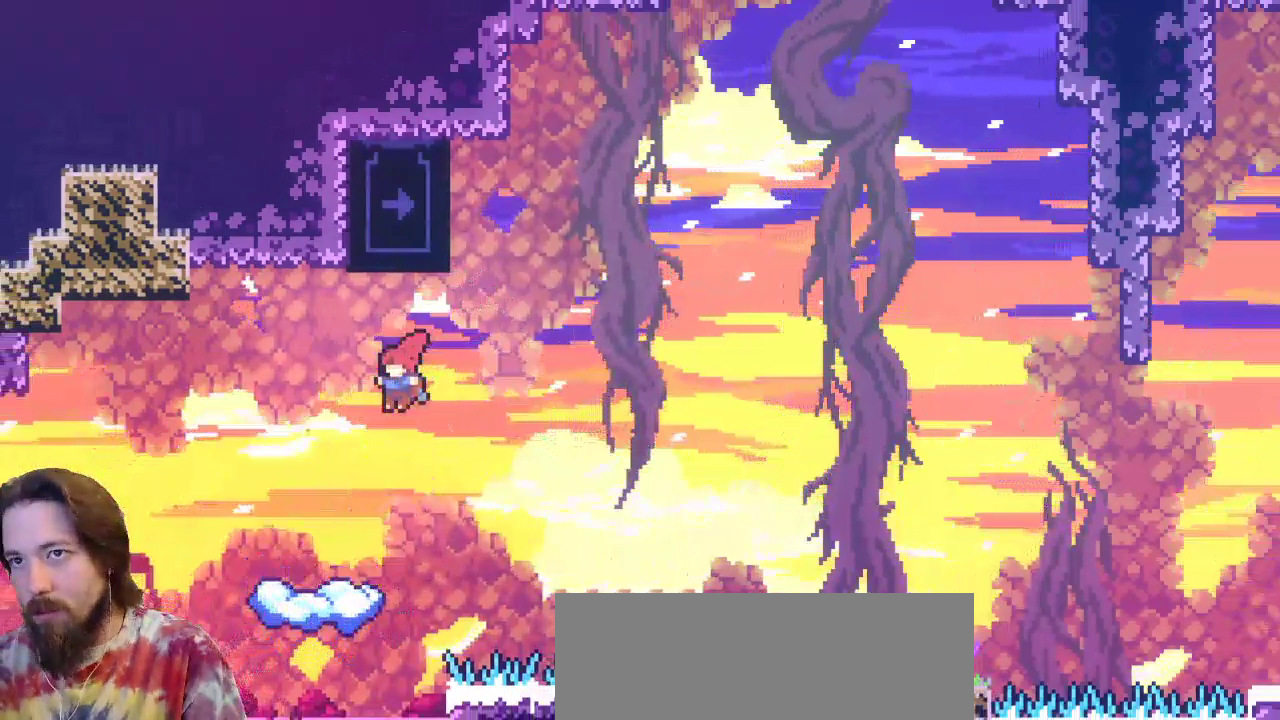
{"keys": ["right"], "events": [[100, "x", "up"], [100, "z", "up"], [150, "left", "up"], [433, "right", "down"]]}
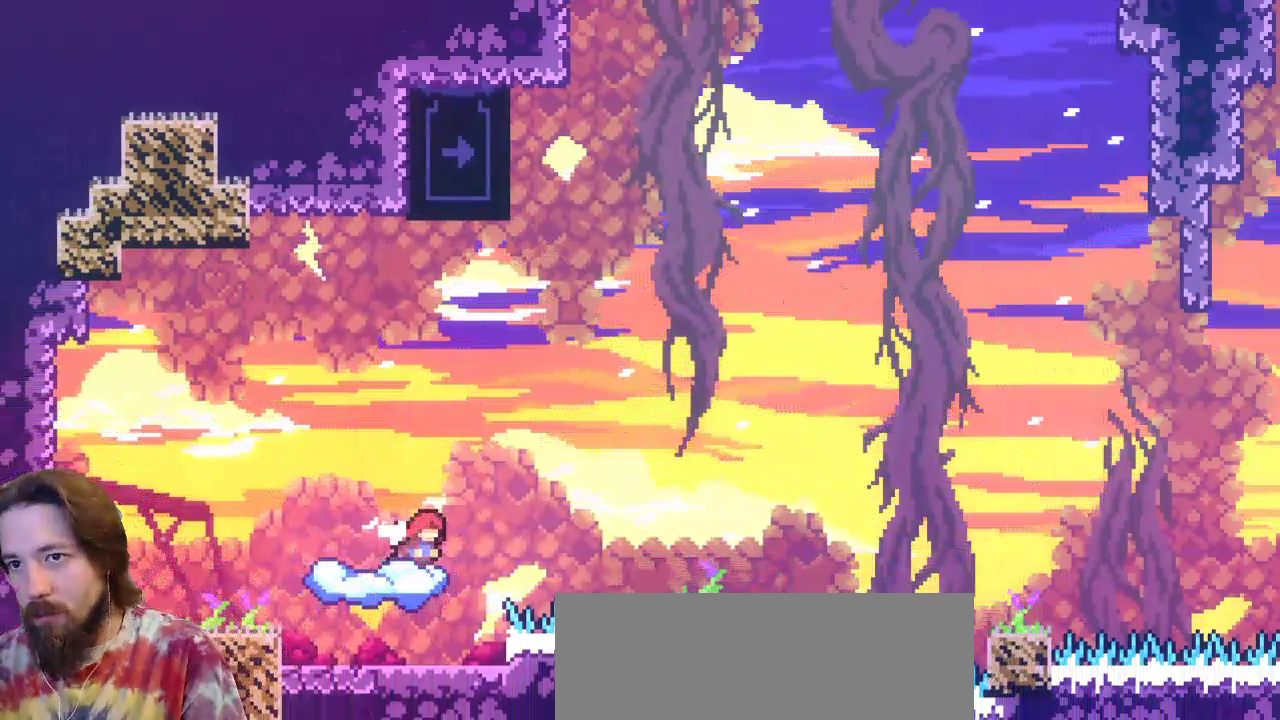
{"keys": ["left", "z"], "events": [[33, "right", "up"], [133, "right", "down"], [133, "z", "down"], [500, "left", "down"], [500, "right", "up"]]}